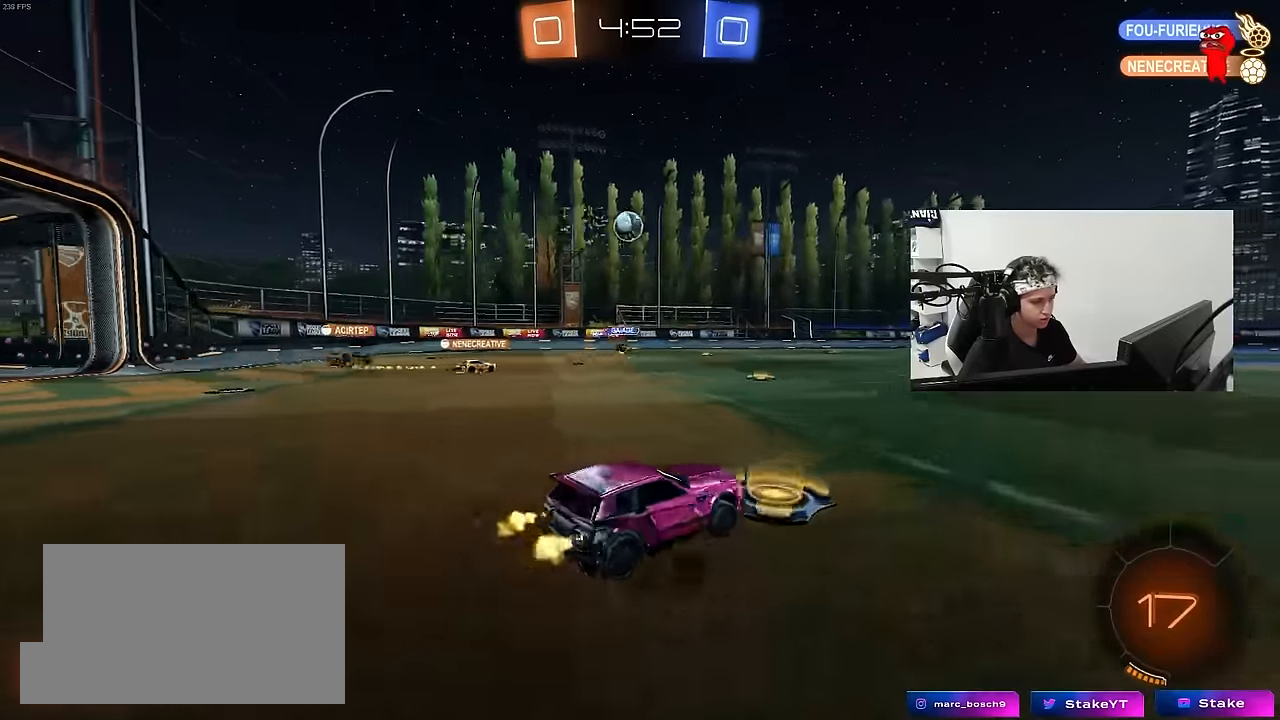
Gameplay with keyboard and mouse; each line is a JSON object with the keys and mouse buttons held at the frame after it. "events" lists presses ("down") and releases ("up") of "1", "2", "3", "4", "5", "a", "alt", "c", "caps_lock", "ctrl", "d", "e", "f", "g", "q", "r", "s", "shift", "space", "t", "tab", "v", "w", "x", "z", "mouse_left", "mouse_wheel" and "mouse_right" between this image and that frame as [ms after this image, input, new state], when the widget could be followed in between. "mouse_left", "mouse_wheel", "mouse_right" = the "left", "wheel", "right" buttons of the "mouse" list. No other keys are recorded. "wheel" means that the mouse wheel is clicked or scrolled. "mouse_move" is the direction in which the mouse moves at that frame (one of eight, or "still"), when it could be read.
{"keys": ["w"], "mouse": [], "mouse_move": "still", "events": [[233, "a", "up"]]}
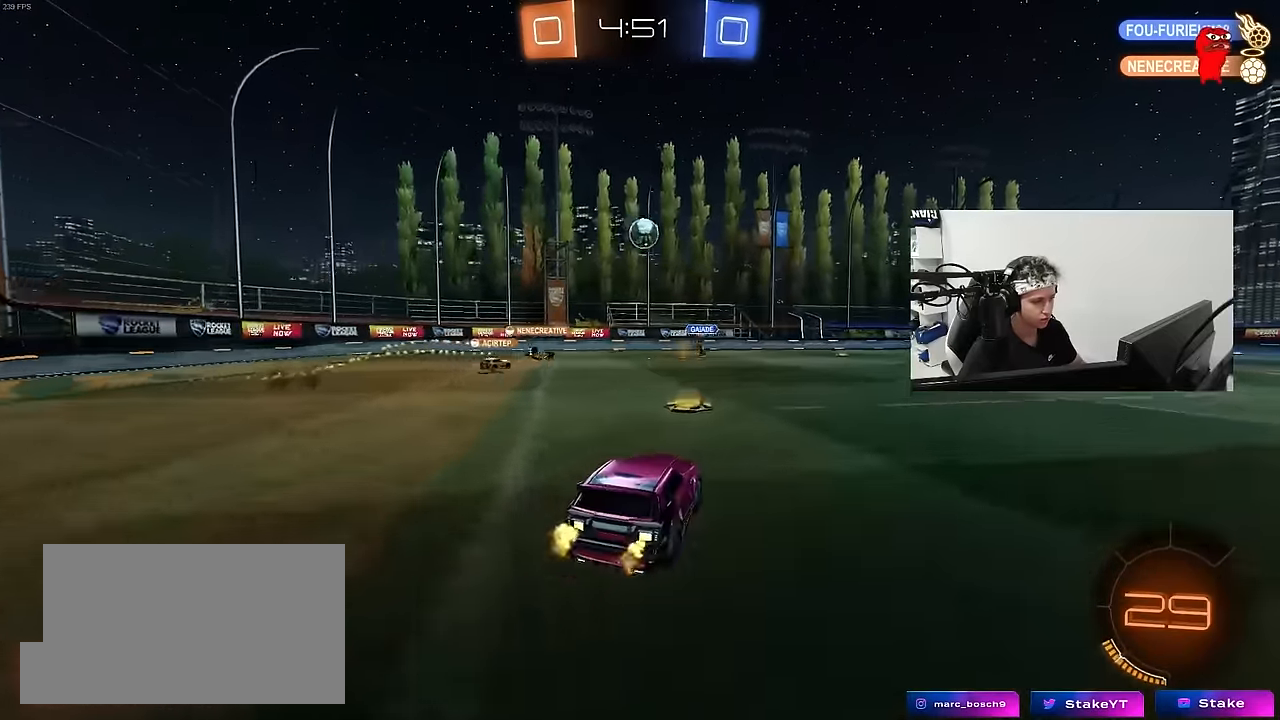
{"keys": ["w"], "mouse": [], "mouse_move": "still", "events": []}
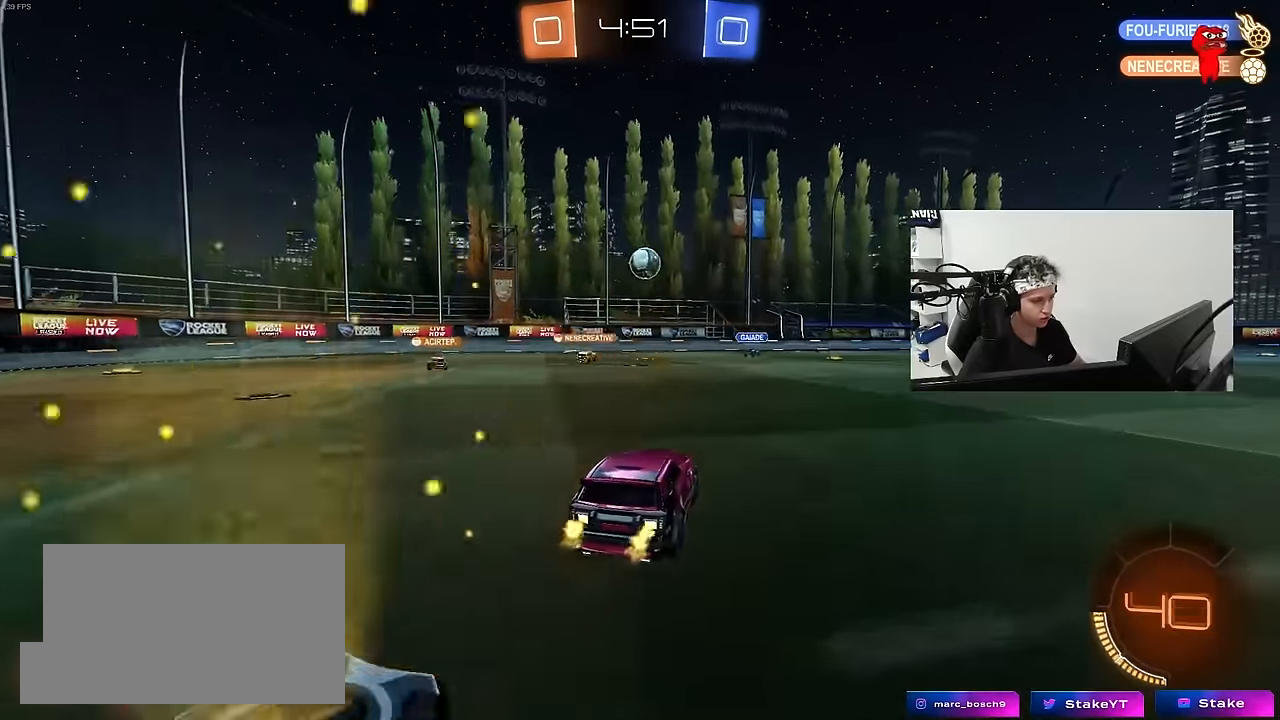
{"keys": ["a", "w"], "mouse": [], "mouse_move": "still", "events": [[166, "d", "down"], [300, "d", "up"], [450, "a", "down"]]}
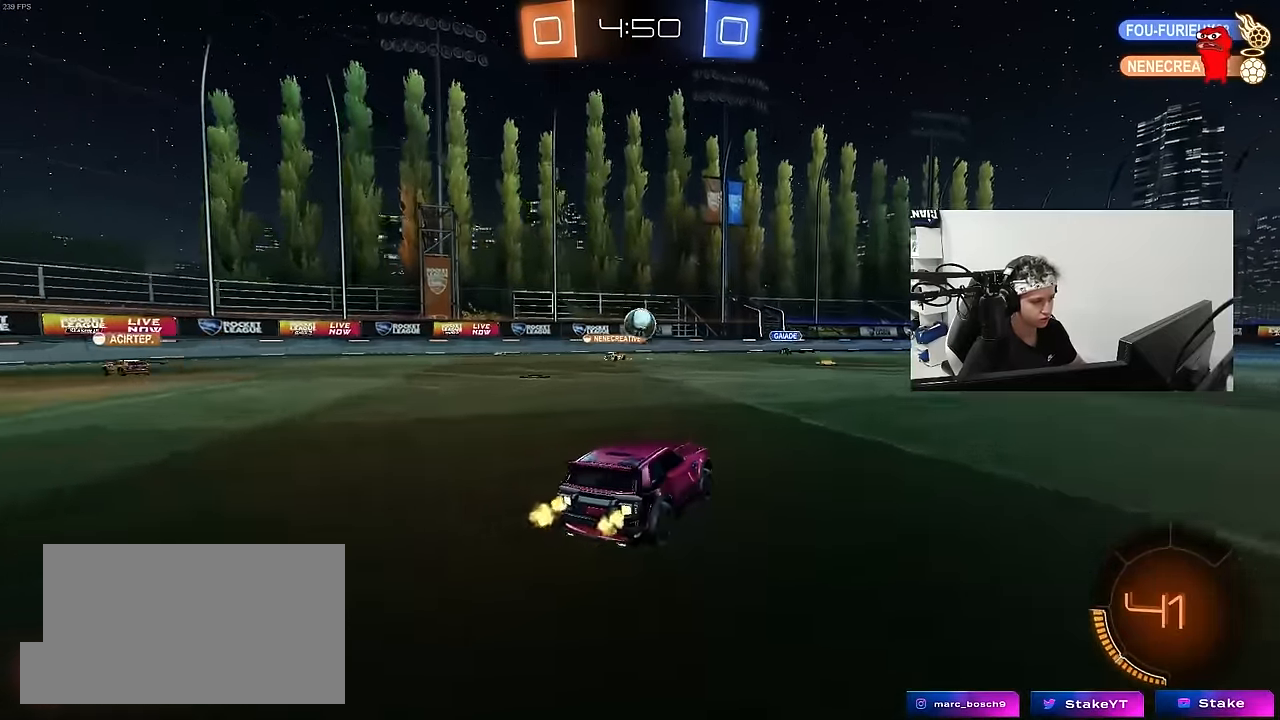
{"keys": ["d", "w"], "mouse": [], "mouse_move": "still", "events": [[33, "a", "up"], [183, "mouse_left", "down"], [416, "mouse_left", "up"], [466, "d", "down"]]}
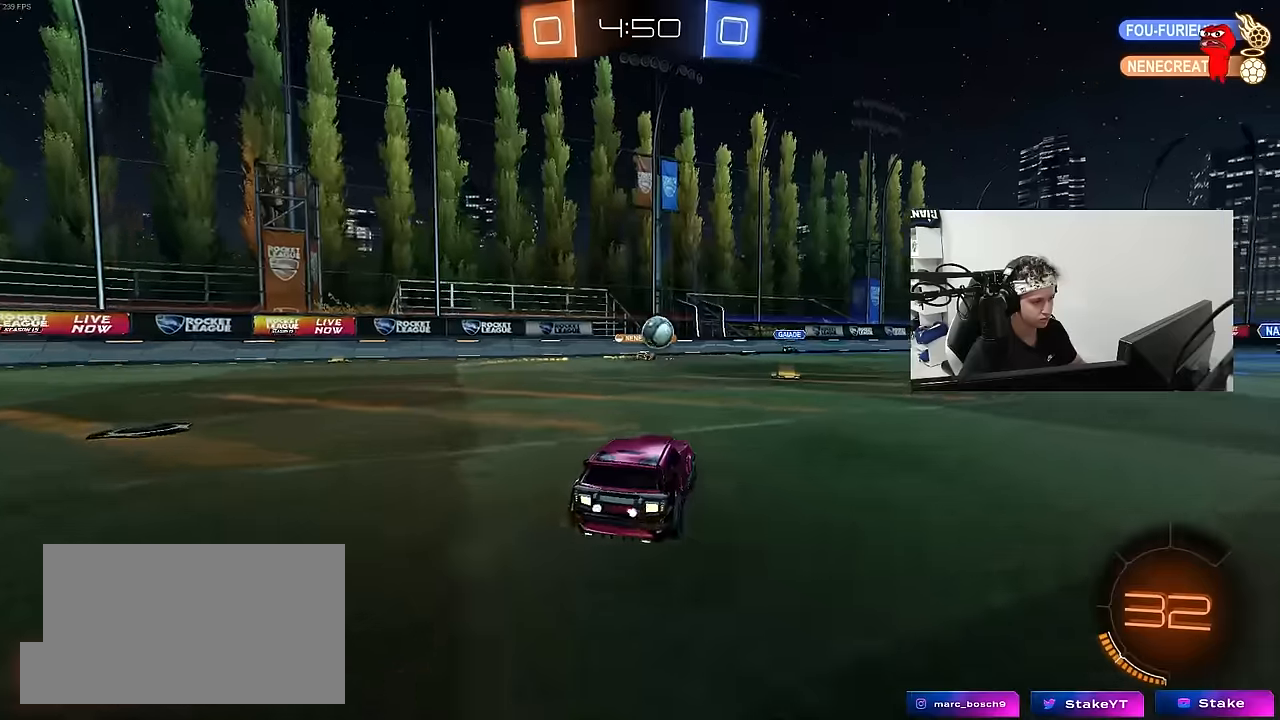
{"keys": ["w"], "mouse": ["left"], "mouse_move": "still", "events": [[100, "d", "up"], [333, "d", "down"], [483, "d", "up"], [483, "mouse_left", "down"]]}
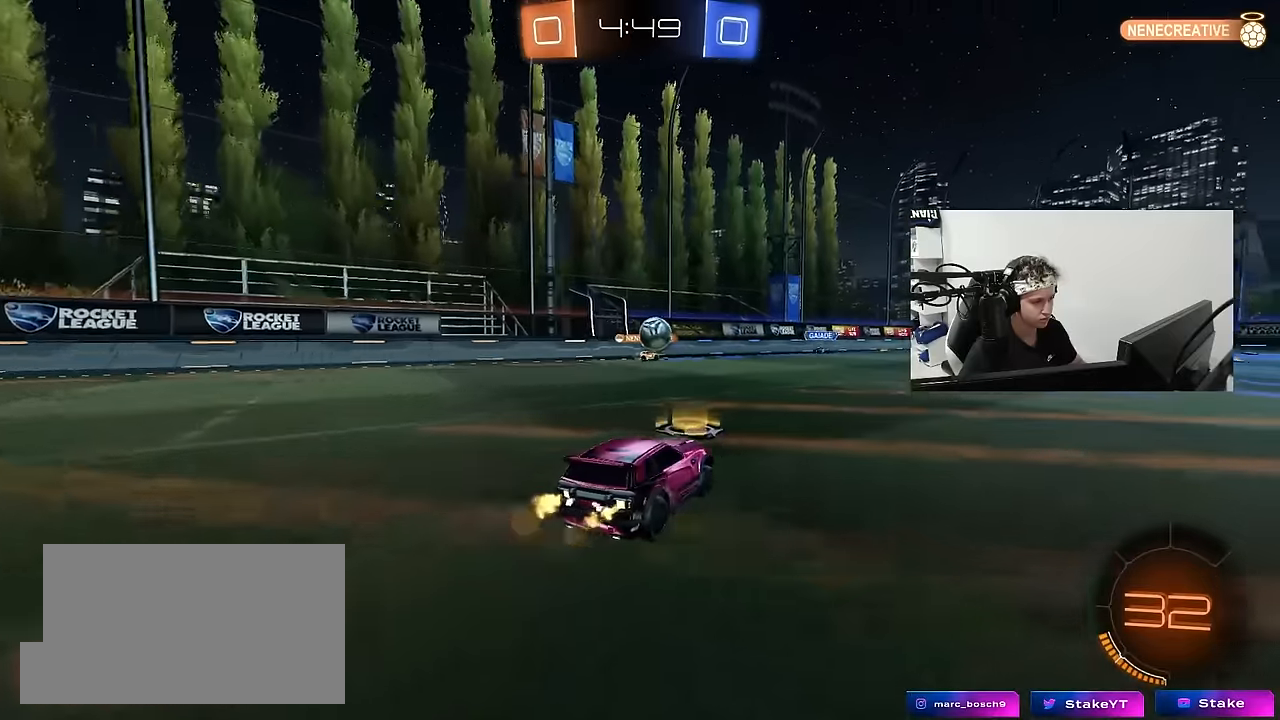
{"keys": ["w"], "mouse": [], "mouse_move": "still", "events": [[166, "d", "down"], [216, "mouse_left", "up"], [300, "d", "up"]]}
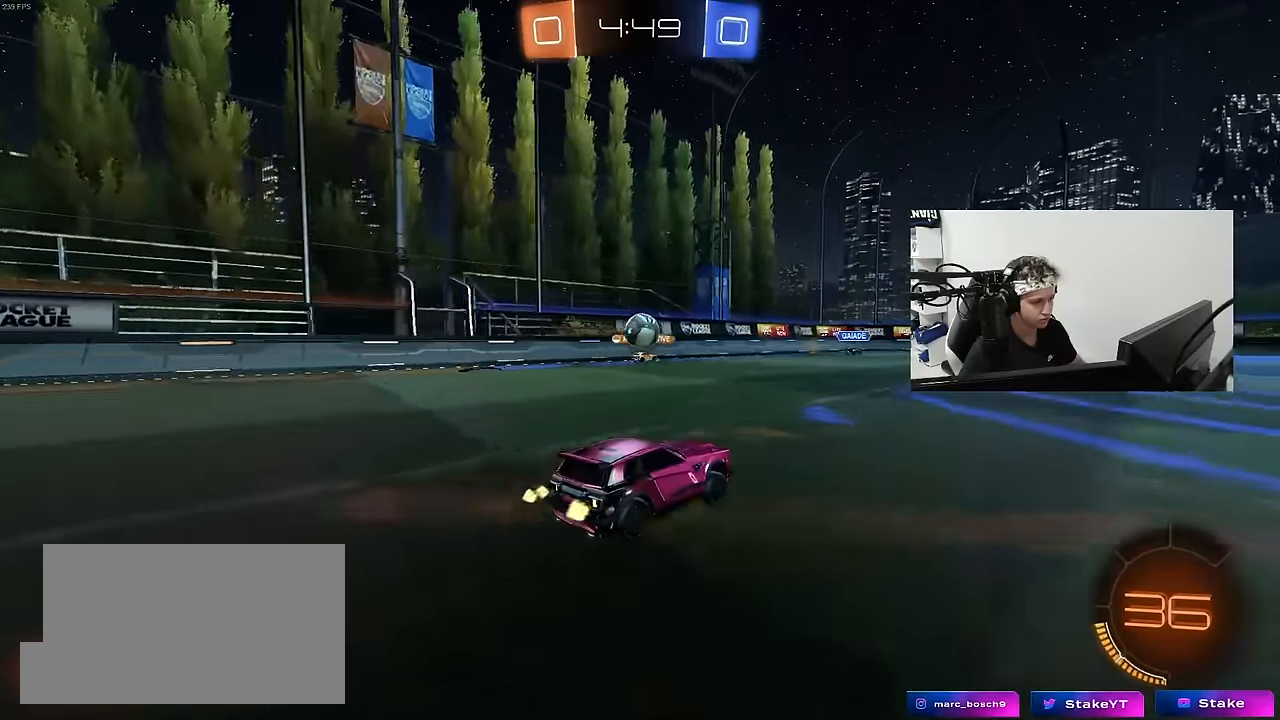
{"keys": ["d"], "mouse": [], "mouse_move": "still", "events": [[233, "w", "up"], [366, "d", "down"]]}
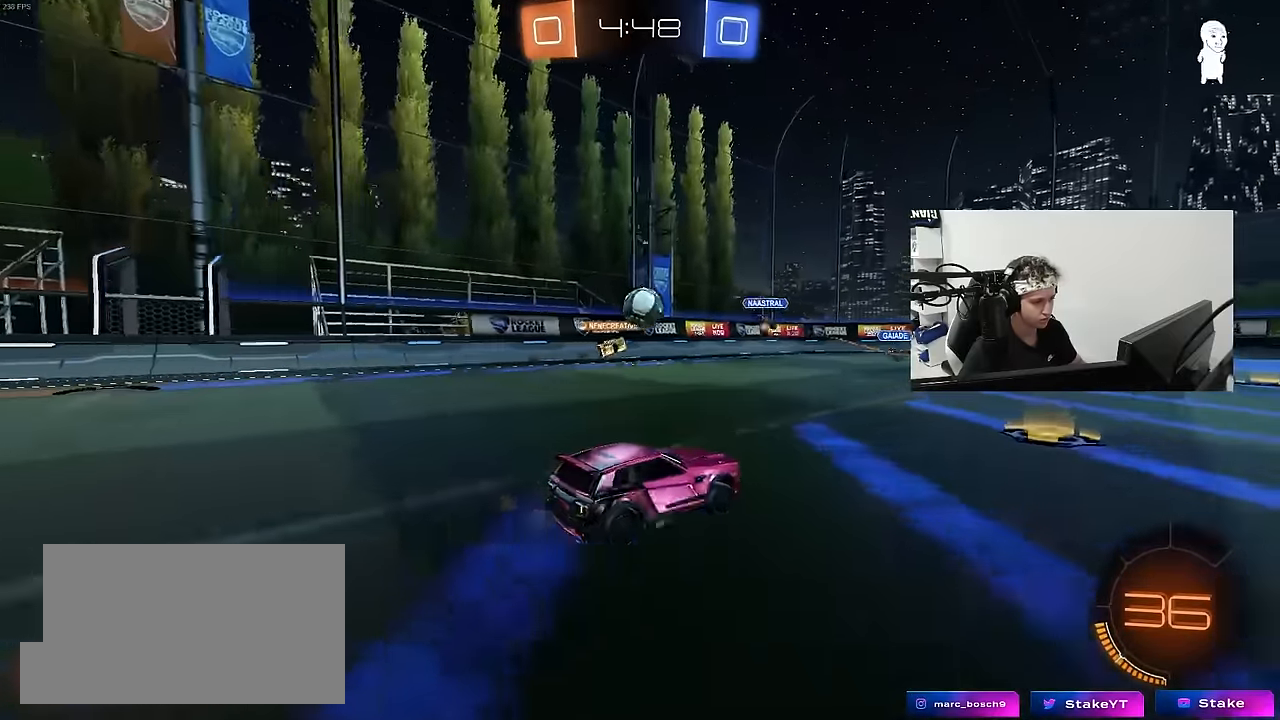
{"keys": ["d", "w"], "mouse": [], "mouse_move": "still", "events": [[50, "d", "up"], [150, "d", "down"], [150, "w", "down"], [250, "shift", "down"], [383, "shift", "up"]]}
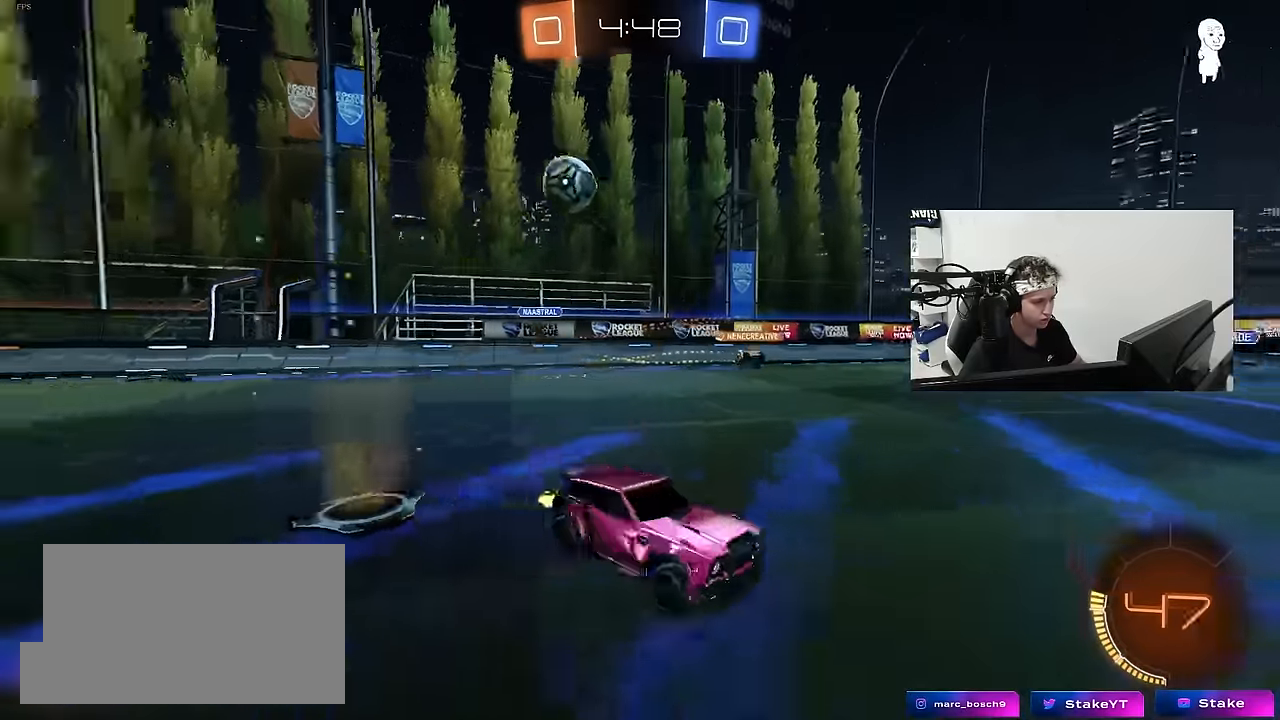
{"keys": ["w"], "mouse": [], "mouse_move": "still", "events": [[500, "d", "up"]]}
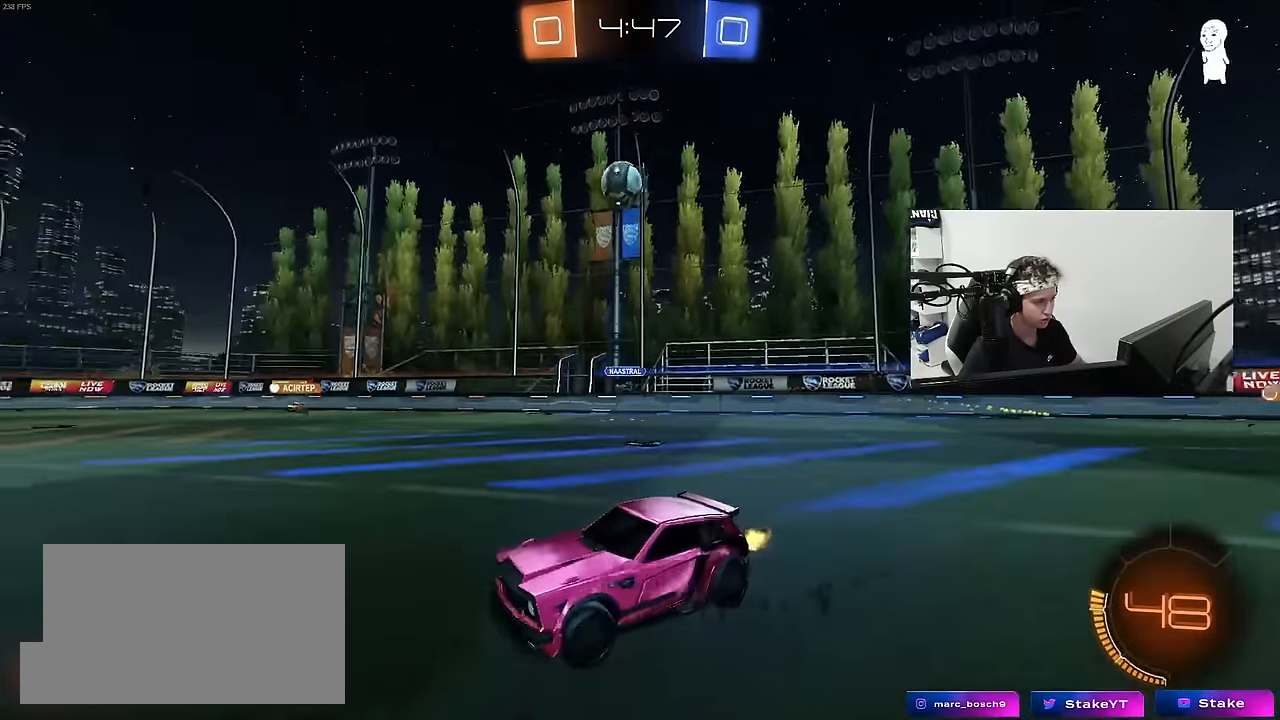
{"keys": ["w"], "mouse": [], "mouse_move": "still", "events": [[233, "d", "down"], [366, "d", "up"]]}
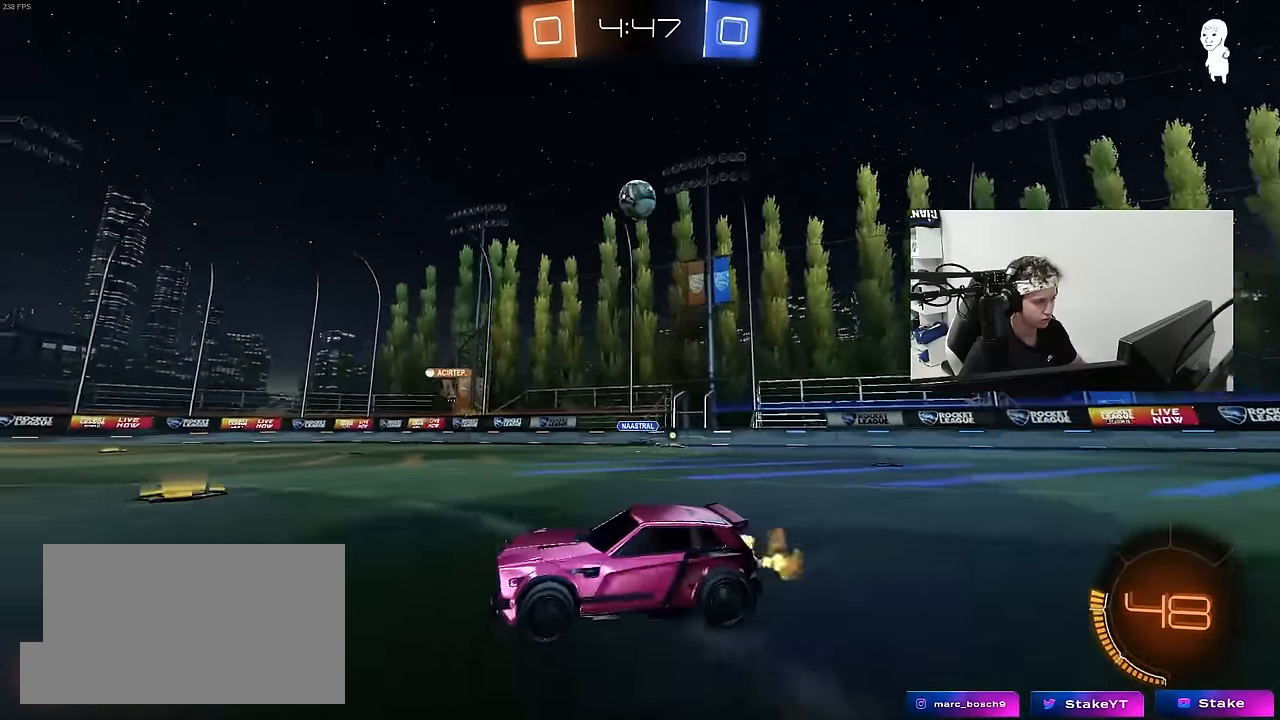
{"keys": ["a", "s", "shift"], "mouse": [], "mouse_move": "still", "events": [[50, "d", "down"], [100, "mouse_left", "down"], [150, "a", "down"], [150, "d", "up"], [150, "mouse_right", "down"], [200, "shift", "down"], [283, "w", "up"], [333, "s", "down"], [433, "mouse_left", "up"], [483, "mouse_right", "up"]]}
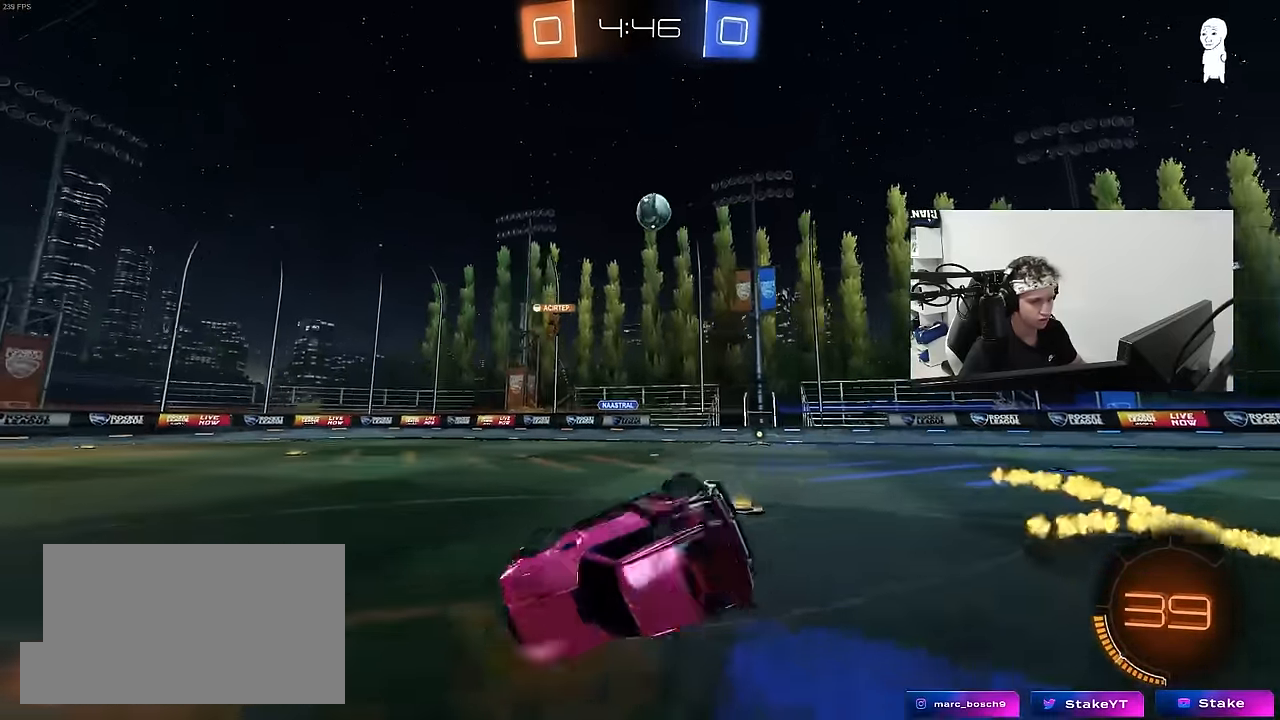
{"keys": ["a", "shift"], "mouse": [], "mouse_move": "still", "events": [[166, "s", "up"], [300, "s", "down"], [450, "s", "up"]]}
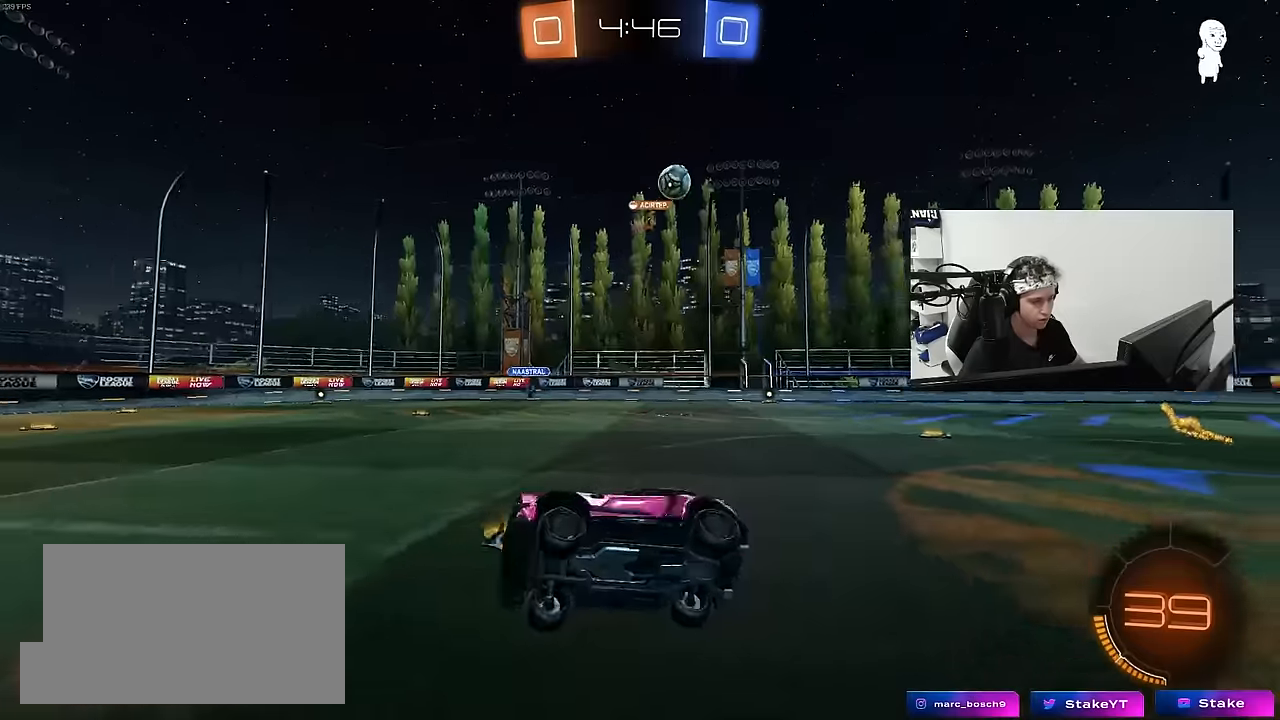
{"keys": ["a", "shift", "w"], "mouse": [], "mouse_move": "still", "events": [[33, "shift", "up"], [83, "a", "up"], [183, "w", "down"], [233, "a", "down"], [466, "shift", "down"]]}
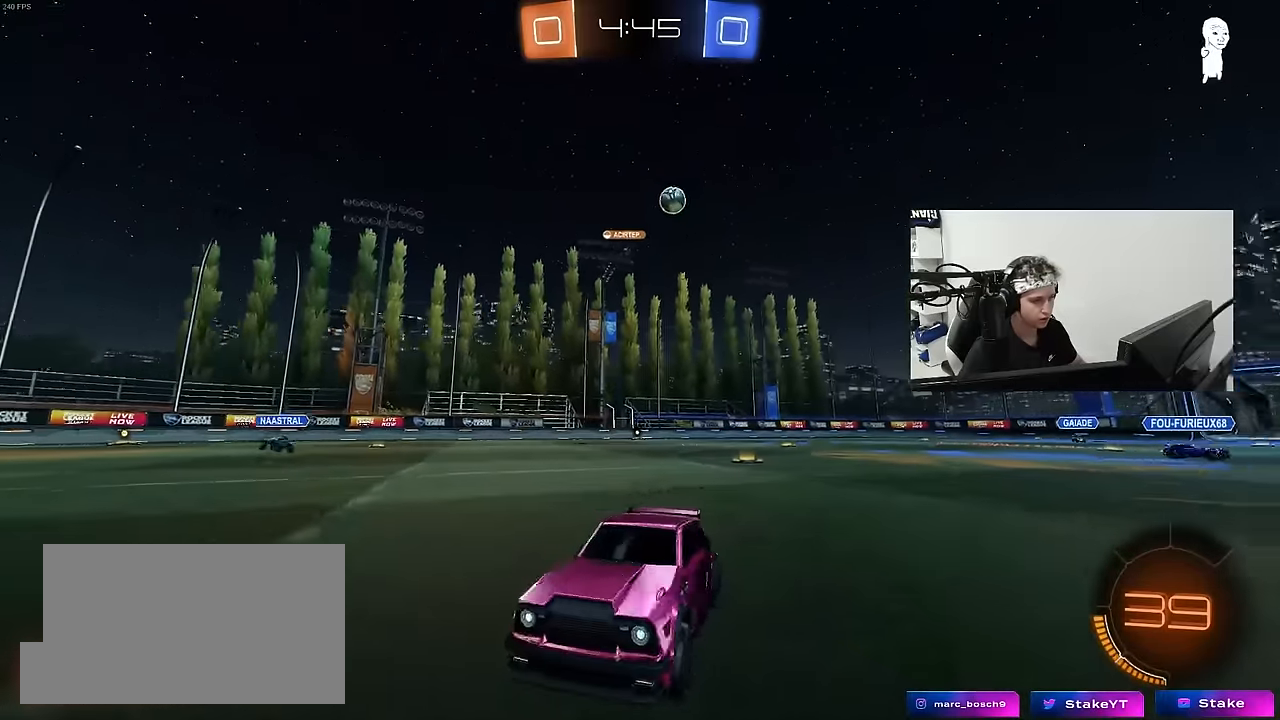
{"keys": ["a", "w"], "mouse": [], "mouse_move": "still", "events": [[100, "shift", "up"]]}
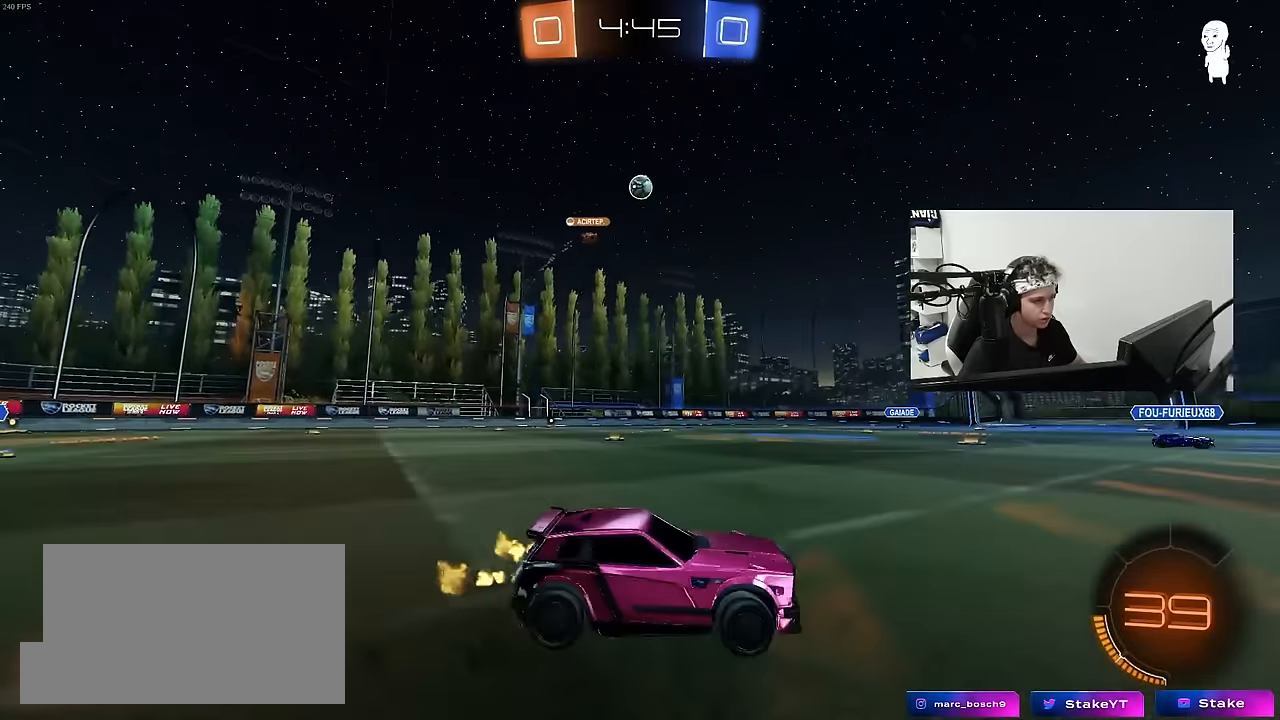
{"keys": ["d", "w"], "mouse": [], "mouse_move": "still", "events": [[400, "a", "up"], [450, "d", "down"]]}
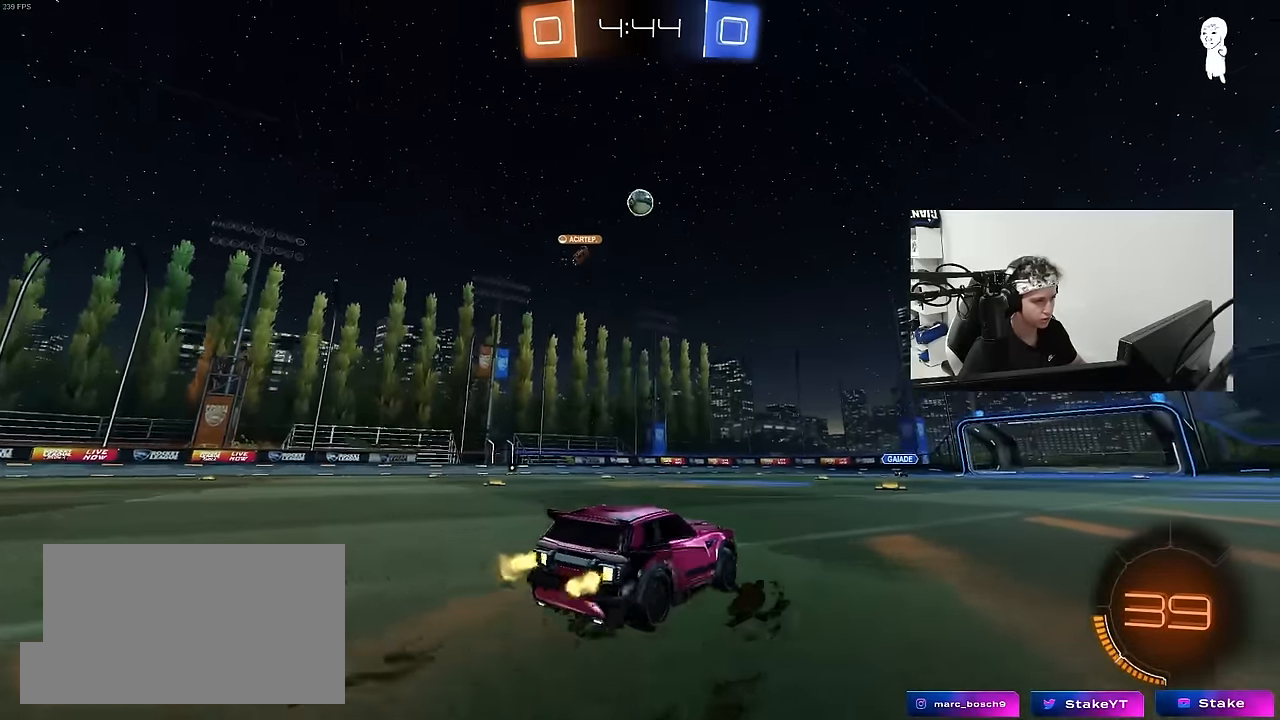
{"keys": ["d", "s", "shift"], "mouse": [], "mouse_move": "up", "events": [[33, "d", "up"], [83, "a", "down"], [183, "a", "up"], [183, "w", "up"], [233, "mouse_right", "down"], [266, "d", "down"], [266, "s", "down"], [416, "shift", "down"], [466, "mouse_right", "up"]]}
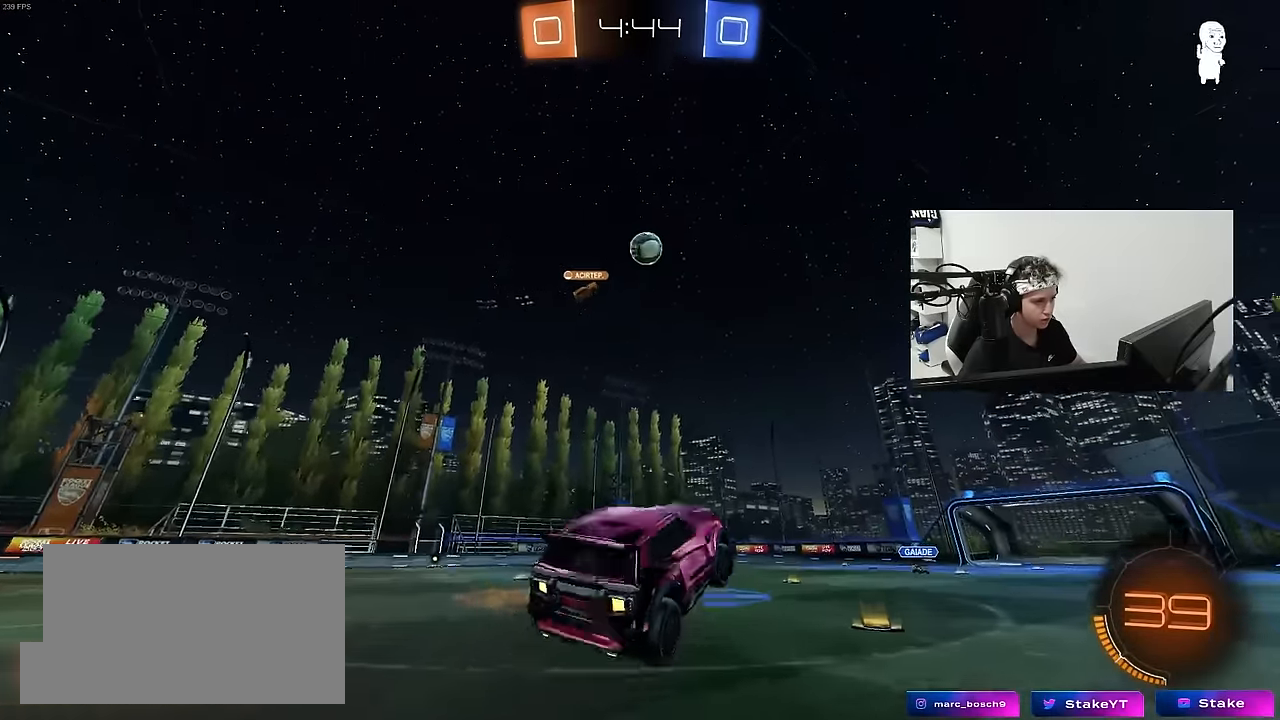
{"keys": ["a"], "mouse": [], "mouse_move": "still", "events": [[16, "d", "up"], [16, "s", "up"], [16, "shift", "up"], [50, "mouse_left", "down"], [50, "mouse_right", "down"], [250, "d", "down"], [250, "shift", "down"], [283, "a", "down"], [283, "d", "up"], [283, "mouse_right", "up"], [333, "shift", "up"], [383, "shift", "down"], [433, "shift", "up"], [483, "mouse_left", "up"]]}
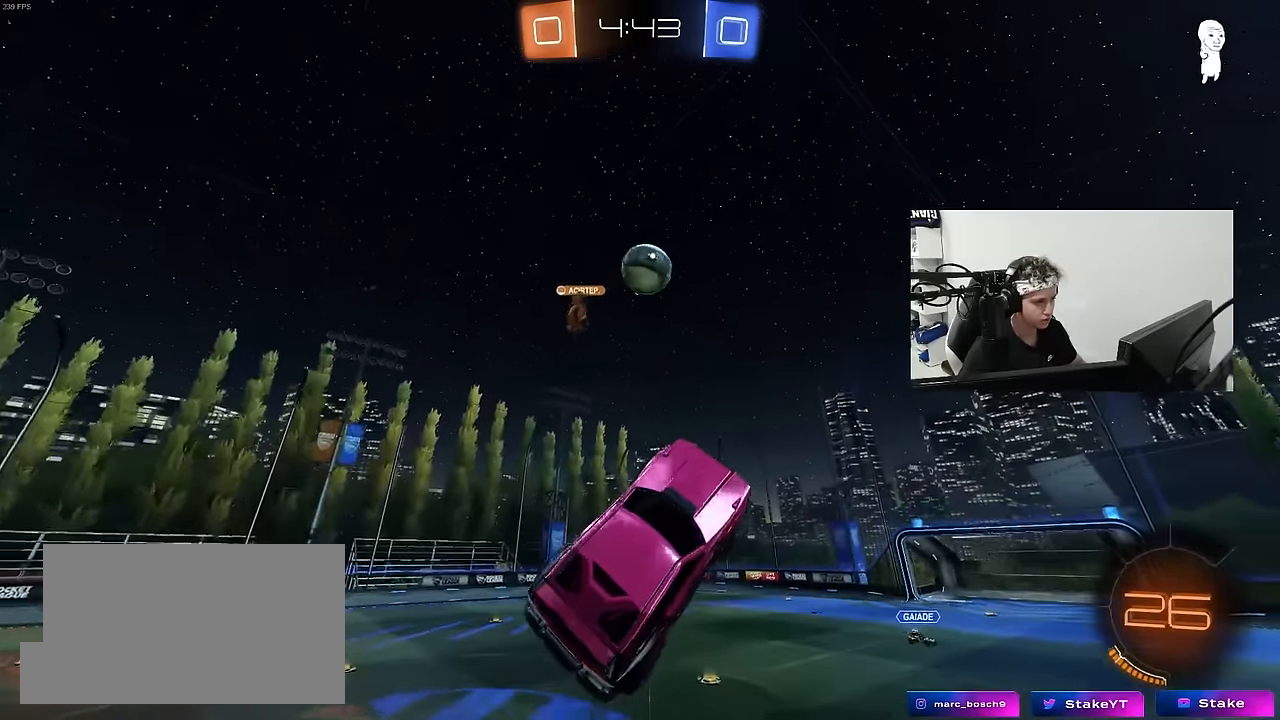
{"keys": ["d"], "mouse": ["left"], "mouse_move": "down", "events": [[66, "a", "up"], [116, "mouse_left", "down"], [166, "w", "down"], [200, "mouse_left", "up"], [216, "a", "down"], [300, "a", "up"], [300, "d", "down"], [350, "mouse_left", "down"], [450, "w", "up"]]}
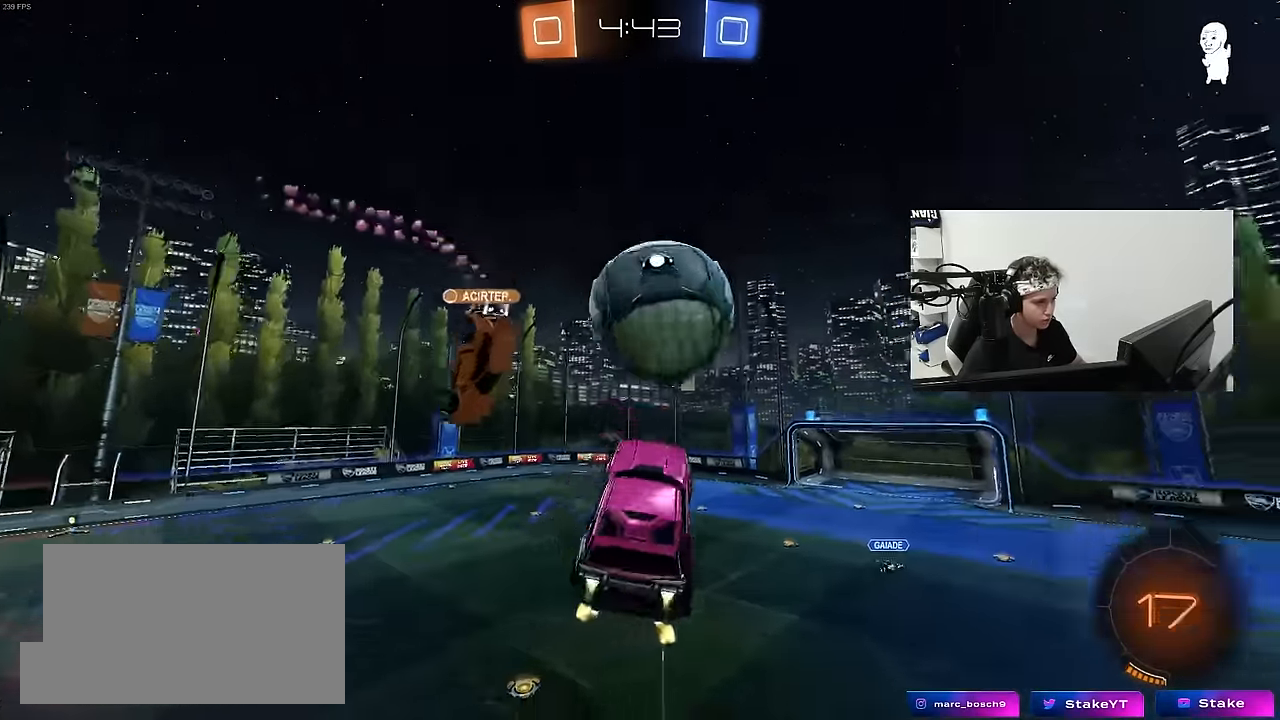
{"keys": ["d", "shift"], "mouse": [], "mouse_move": "still", "events": [[183, "shift", "down"], [233, "mouse_left", "up"]]}
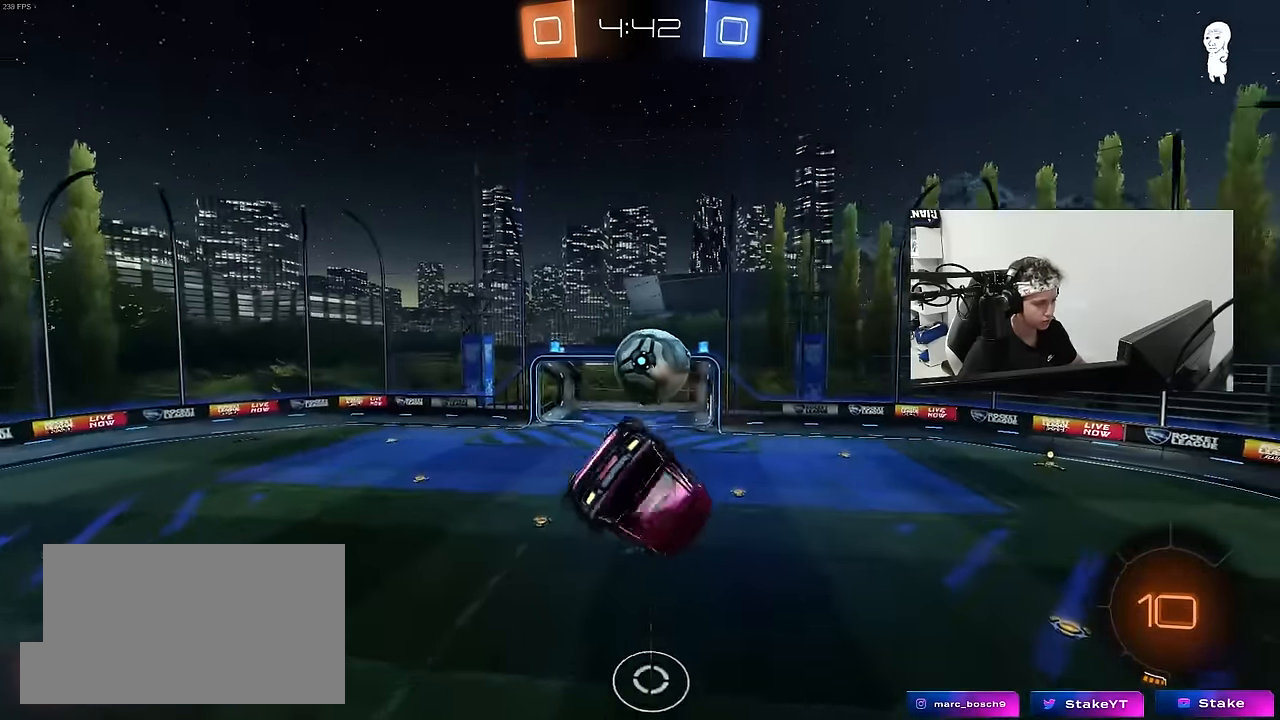
{"keys": ["d", "shift"], "mouse": ["left"], "mouse_move": "still", "events": [[100, "s", "down"], [100, "shift", "up"], [250, "s", "up"], [250, "shift", "down"], [283, "mouse_left", "down"]]}
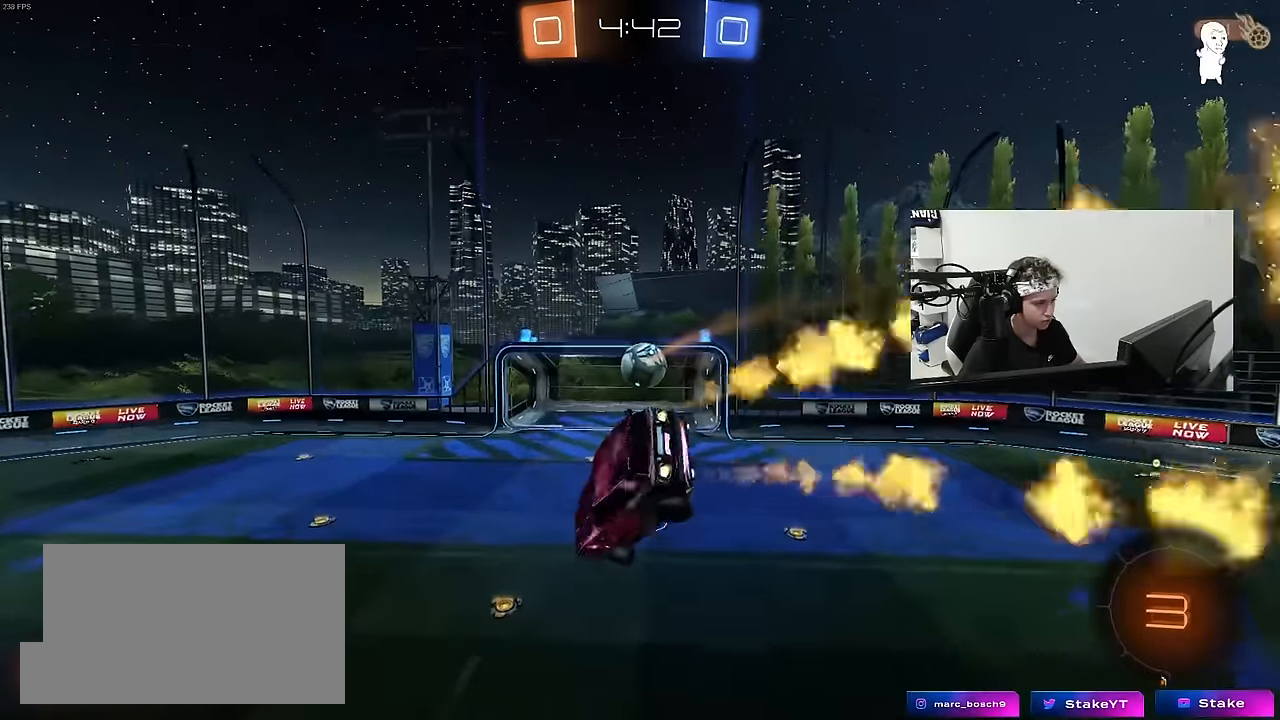
{"keys": [], "mouse": [], "mouse_move": "still", "events": [[66, "s", "down"], [66, "shift", "up"], [116, "d", "up"], [166, "mouse_left", "up"], [216, "s", "up"]]}
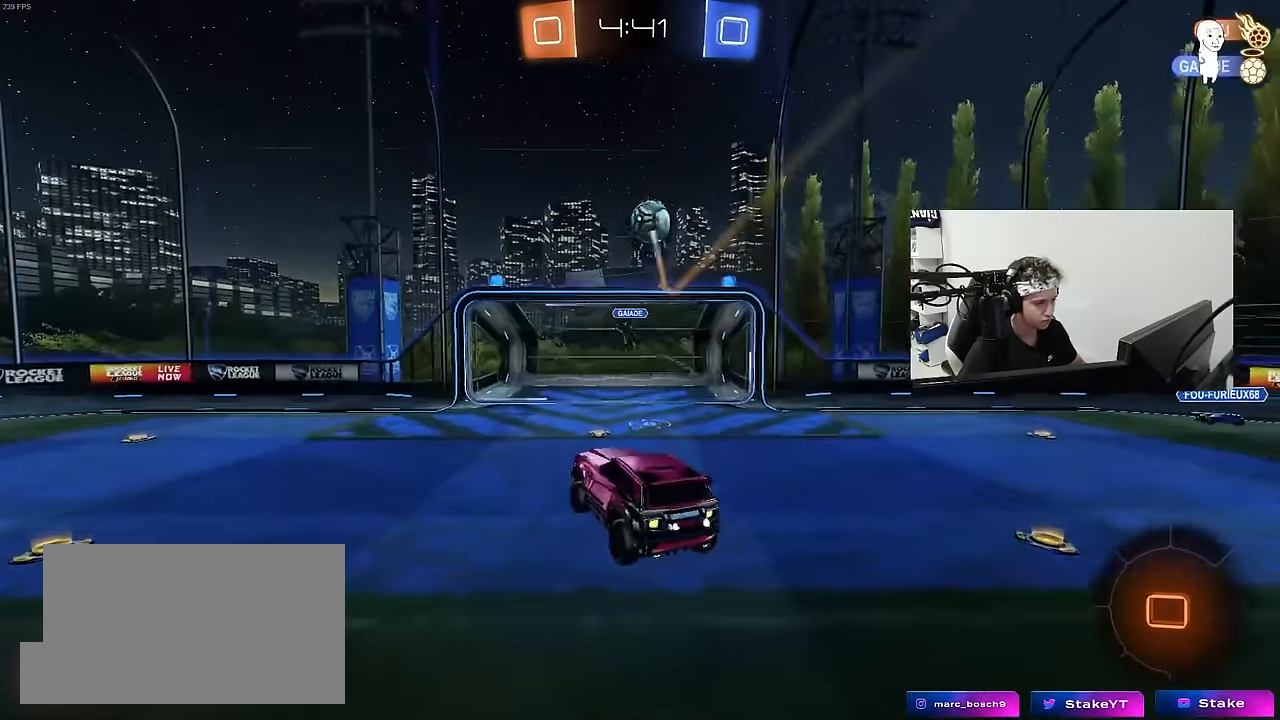
{"keys": ["a", "w"], "mouse": [], "mouse_move": "still", "events": [[33, "d", "down"], [83, "d", "up"], [133, "a", "down"], [133, "space", "down"], [233, "w", "down"], [266, "space", "up"]]}
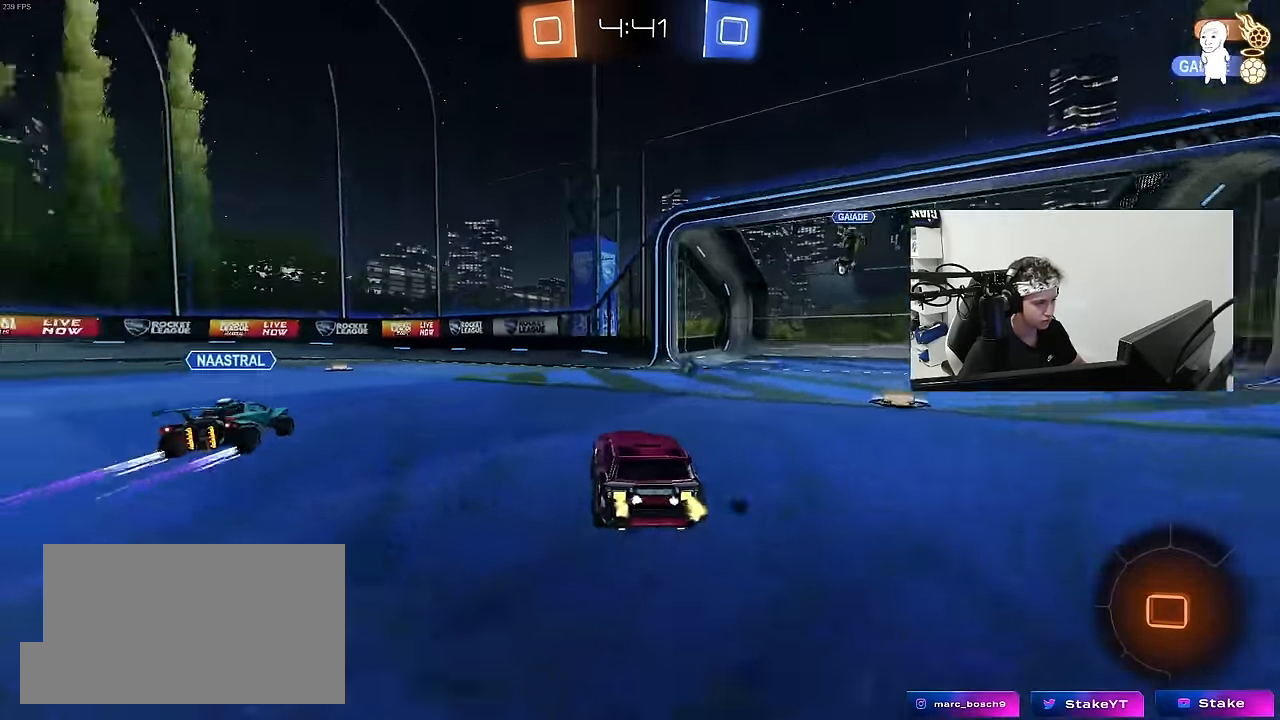
{"keys": ["a", "s", "shift"], "mouse": ["left", "right"], "mouse_move": "down", "events": [[250, "mouse_left", "down"], [250, "mouse_right", "down"], [283, "shift", "down"], [333, "mouse_right", "up"], [383, "mouse_right", "down"], [433, "w", "up"], [483, "s", "down"]]}
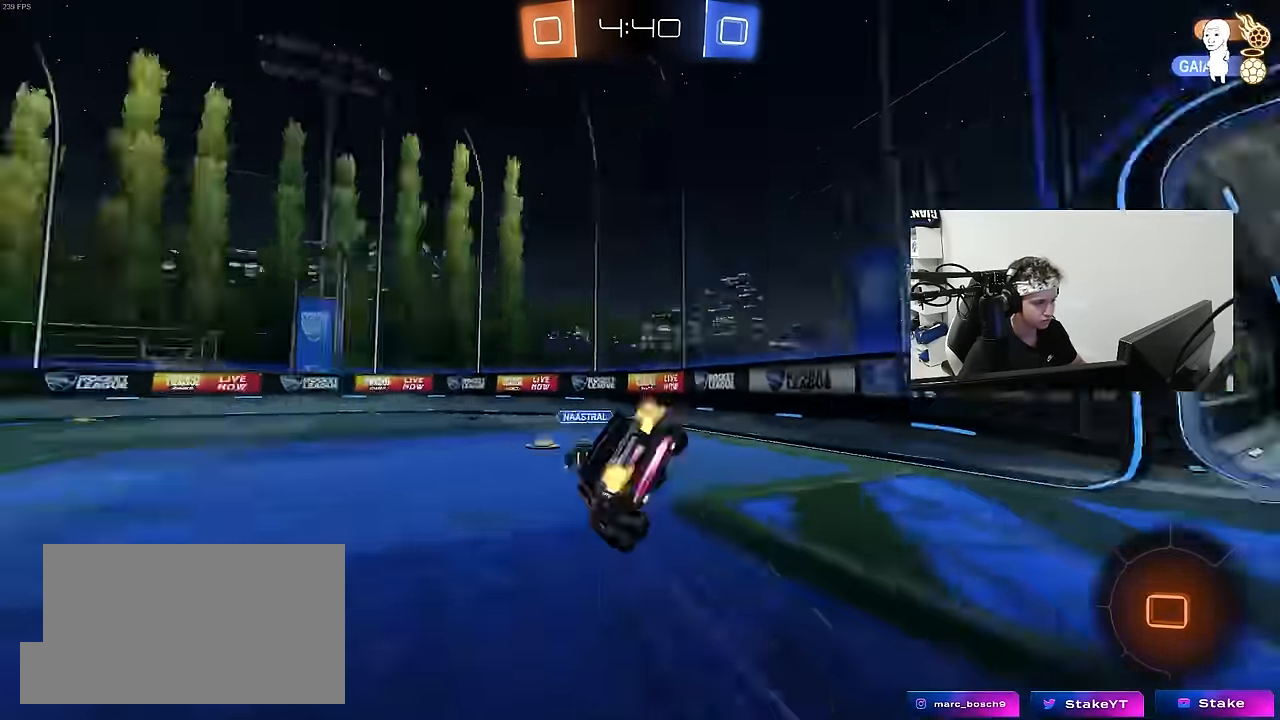
{"keys": ["a", "s", "shift"], "mouse": [], "mouse_move": "still", "events": [[16, "mouse_left", "up"], [16, "space", "down"], [50, "mouse_right", "up"], [166, "space", "up"], [250, "s", "up"], [350, "s", "down"]]}
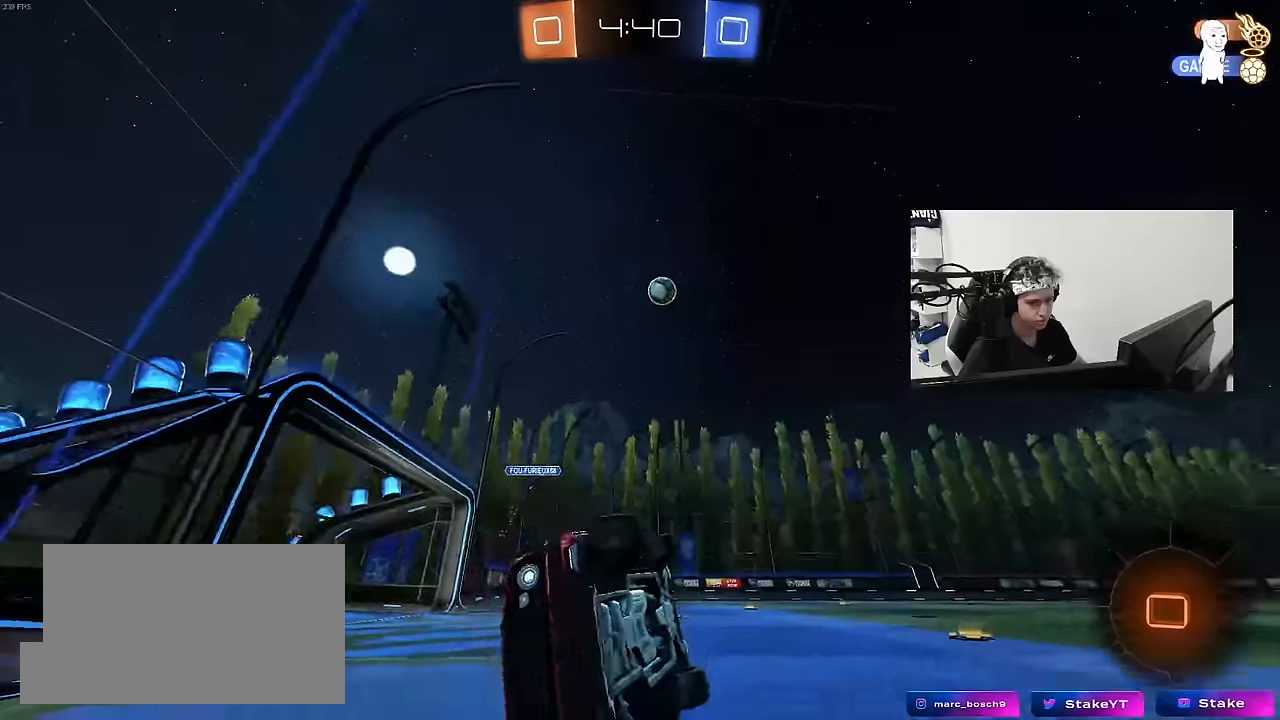
{"keys": ["a", "w"], "mouse": [], "mouse_move": "still", "events": [[33, "s", "up"], [133, "a", "up"], [133, "shift", "up"], [233, "a", "down"], [233, "w", "down"]]}
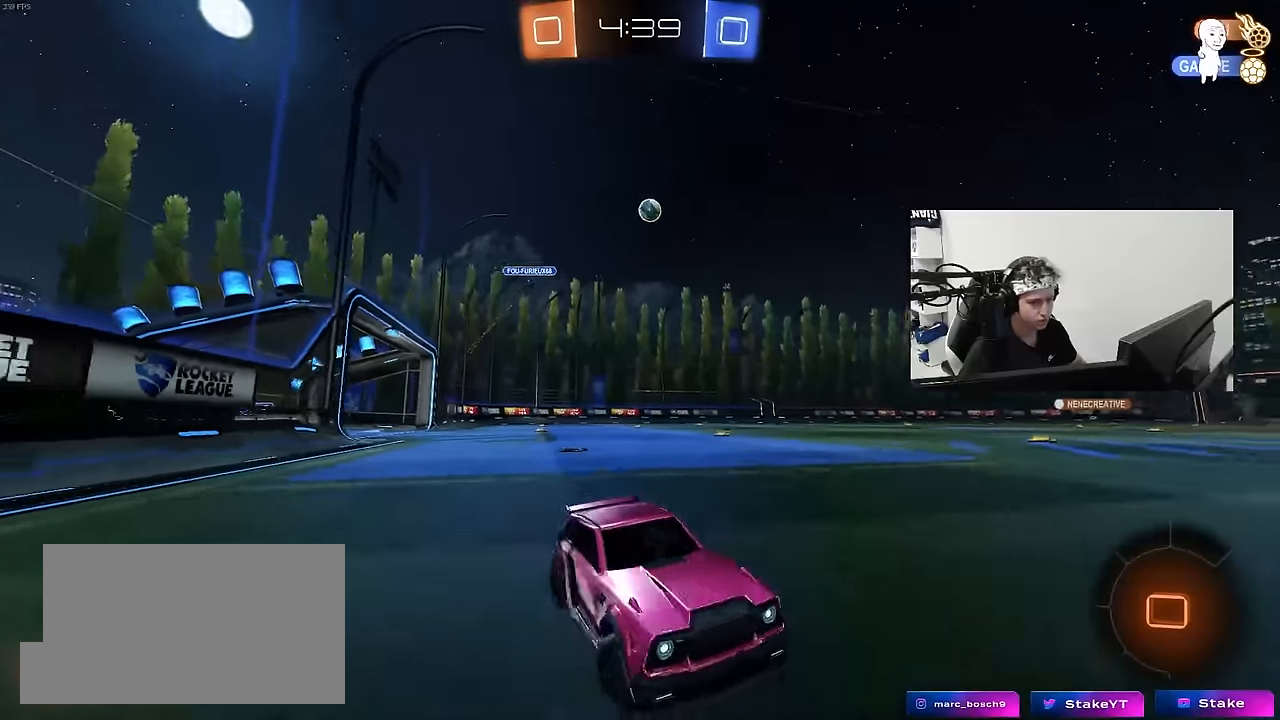
{"keys": ["a", "w"], "mouse": [], "mouse_move": "still", "events": []}
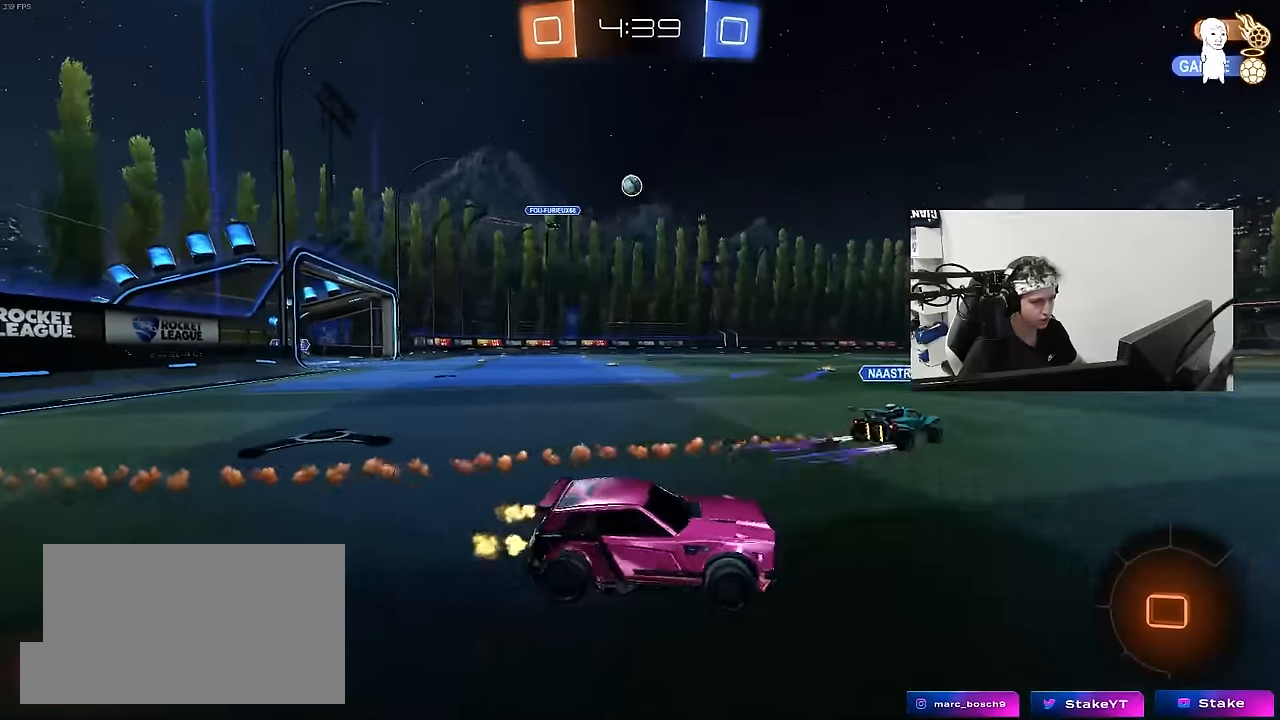
{"keys": ["tab", "w"], "mouse": [], "mouse_move": "still", "events": [[116, "a", "up"], [116, "mouse_left", "down"], [116, "mouse_right", "down"], [116, "space", "down"], [216, "mouse_right", "up"], [250, "mouse_right", "down"], [250, "space", "up"], [250, "tab", "down"], [350, "mouse_left", "up"], [450, "mouse_right", "up"]]}
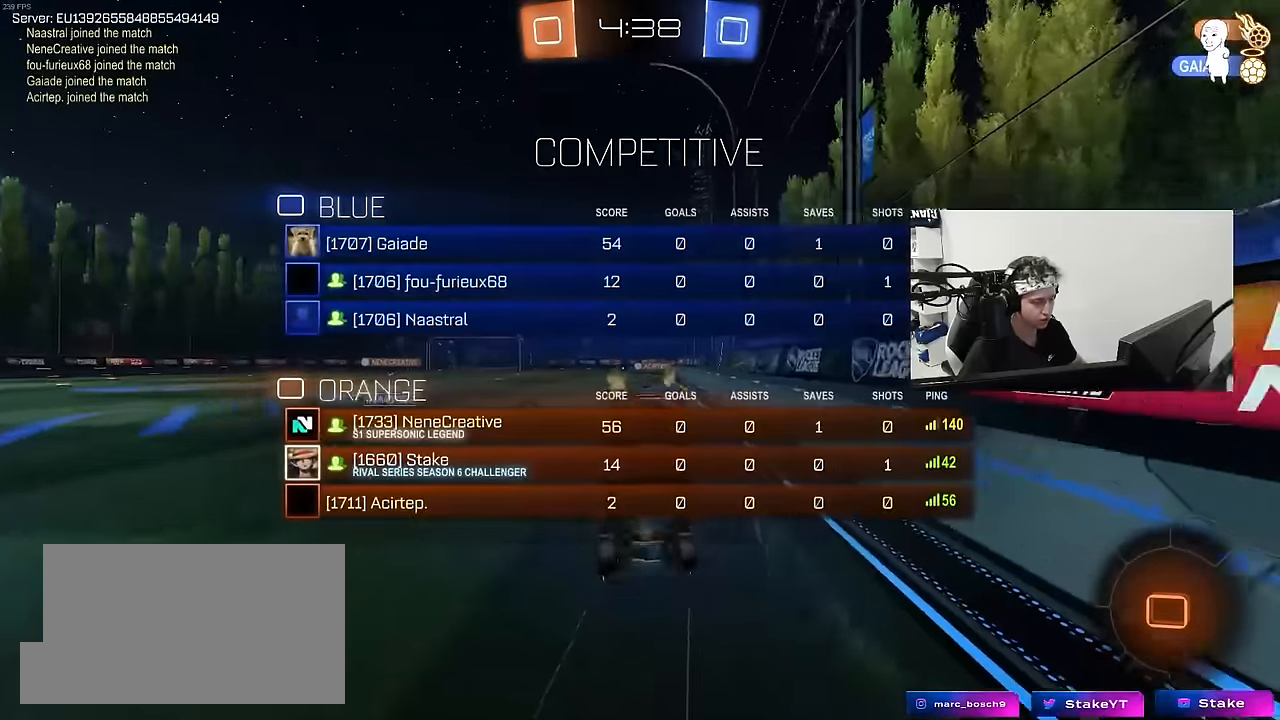
{"keys": ["space"], "mouse": [], "mouse_move": "still", "events": [[316, "space", "down"], [316, "w", "up"], [466, "tab", "up"]]}
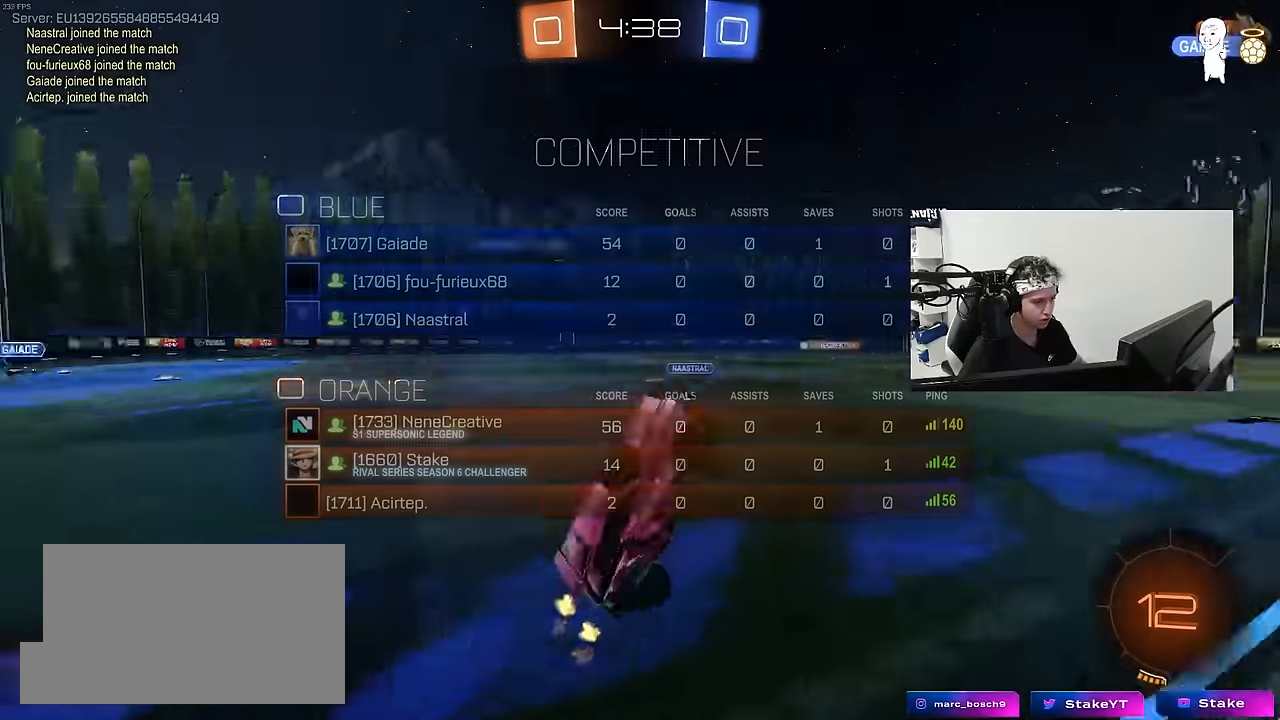
{"keys": ["d", "w"], "mouse": [], "mouse_move": "still", "events": [[16, "space", "up"], [50, "d", "down"], [100, "d", "up"], [333, "w", "down"], [433, "d", "down"]]}